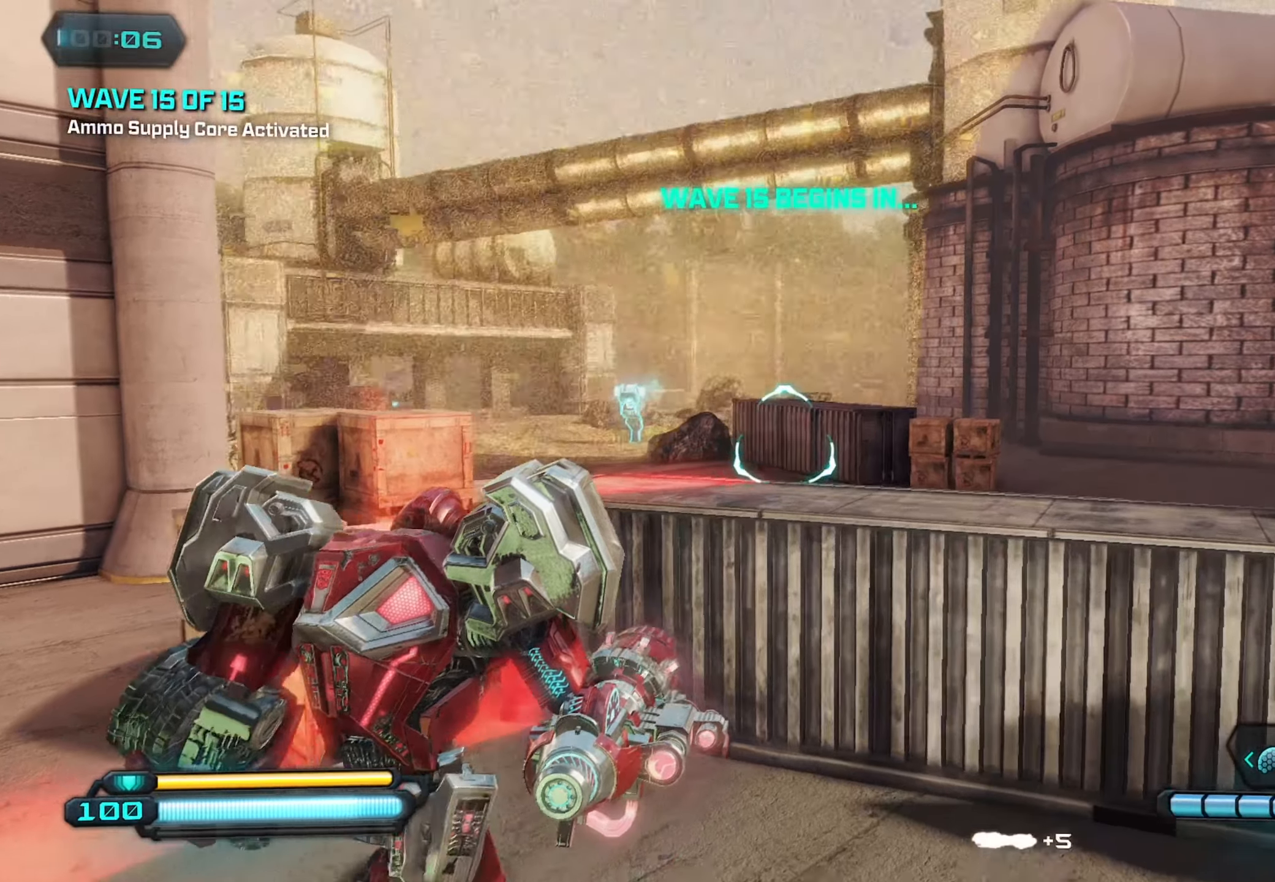
Gameplay with a controller (Xbox layout); each line is a JSON object with the inputs held at the frame after it. "events" lists button and stick changes between this image and that frame as [ms after this image, input, new state], when the widget could be followed in between.
{"buttons": [], "left_stick": "right", "right_stick": "center", "events": [[467, "left_stick", "right"]]}
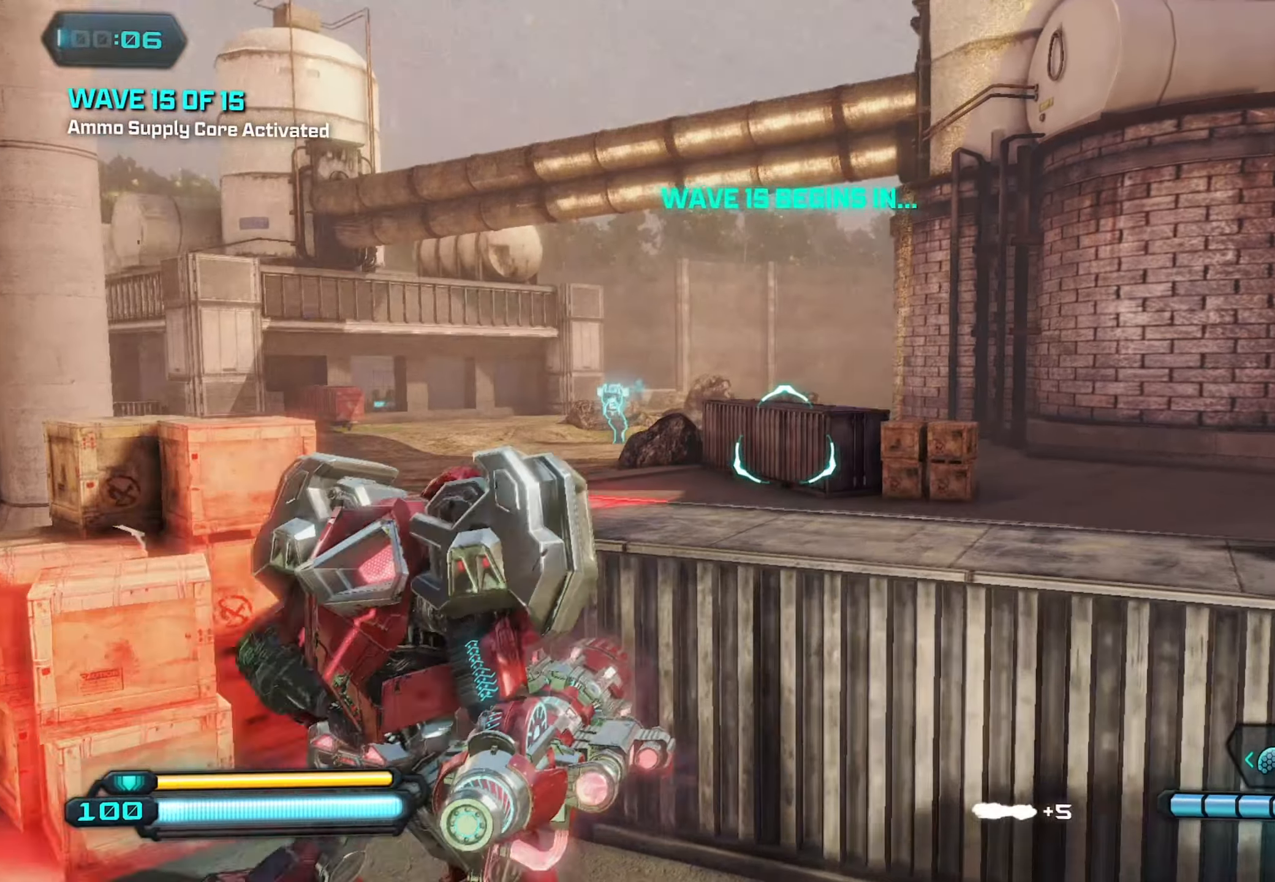
{"buttons": [], "left_stick": "center", "right_stick": "down-right", "events": [[217, "left_stick", "center"], [267, "right_stick", "right"], [384, "right_stick", "down-right"]]}
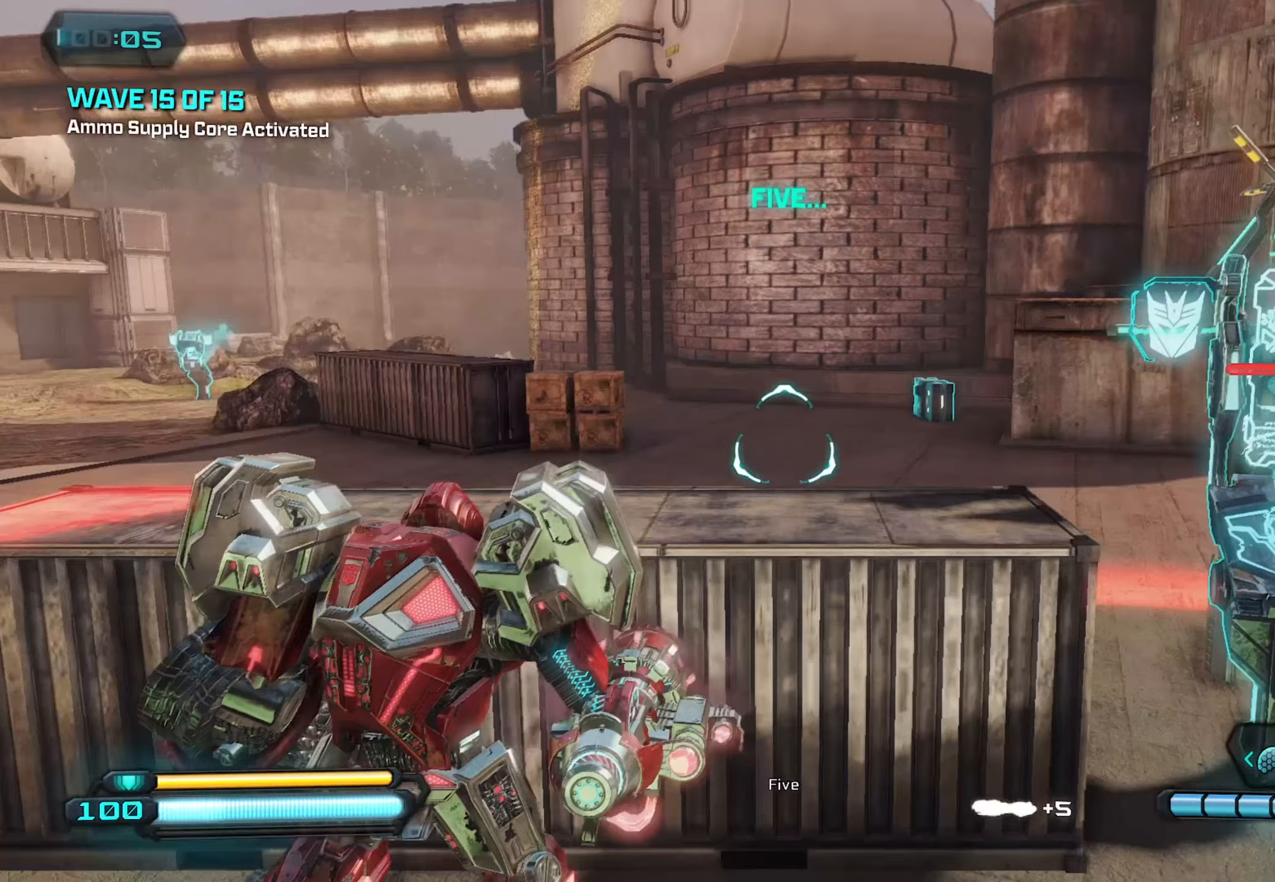
{"buttons": [], "left_stick": "up", "right_stick": "down-right", "events": [[17, "right_stick", "center"], [200, "A", "down"], [350, "A", "up"], [500, "left_stick", "up"], [500, "right_stick", "down-right"]]}
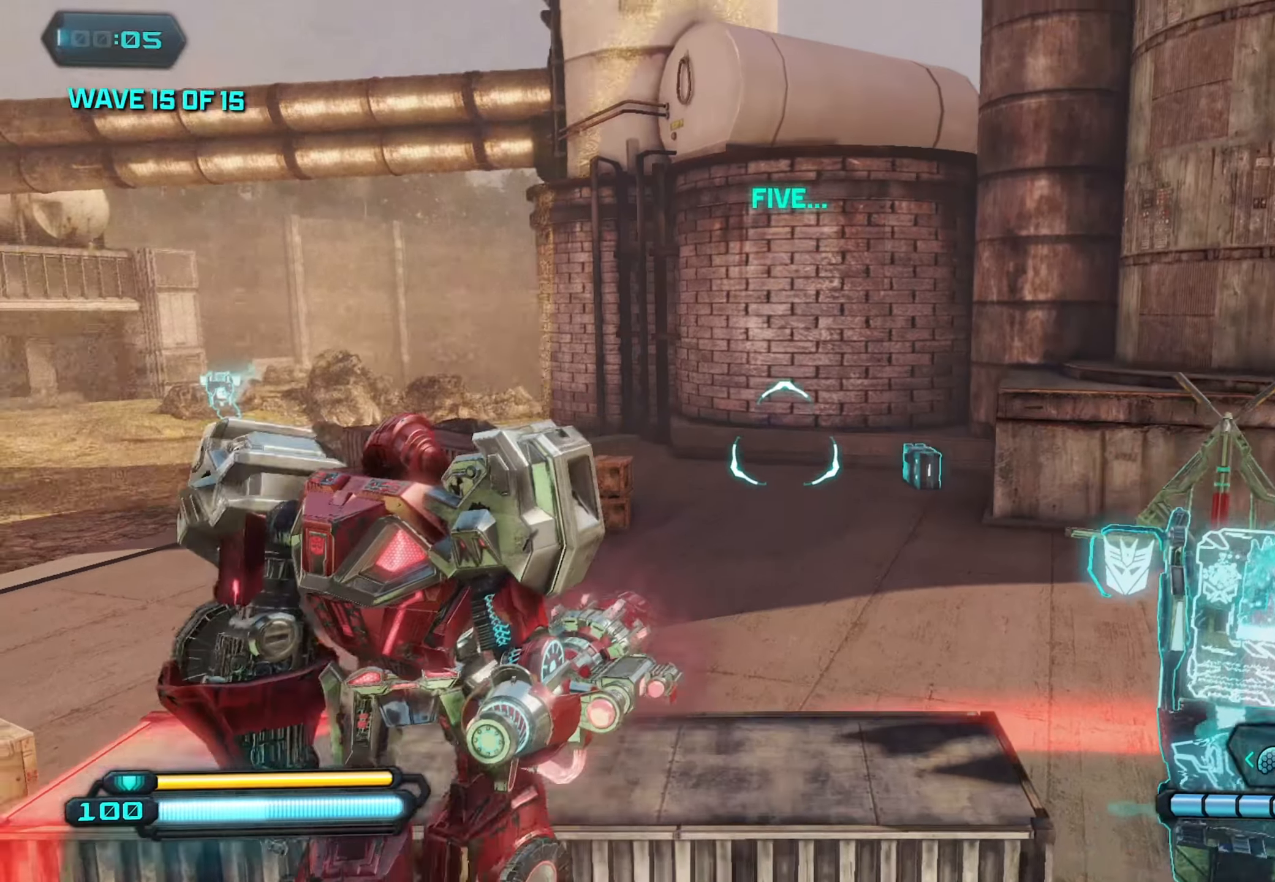
{"buttons": [], "left_stick": "center", "right_stick": "center", "events": [[284, "right_stick", "center"], [367, "left_stick", "center"]]}
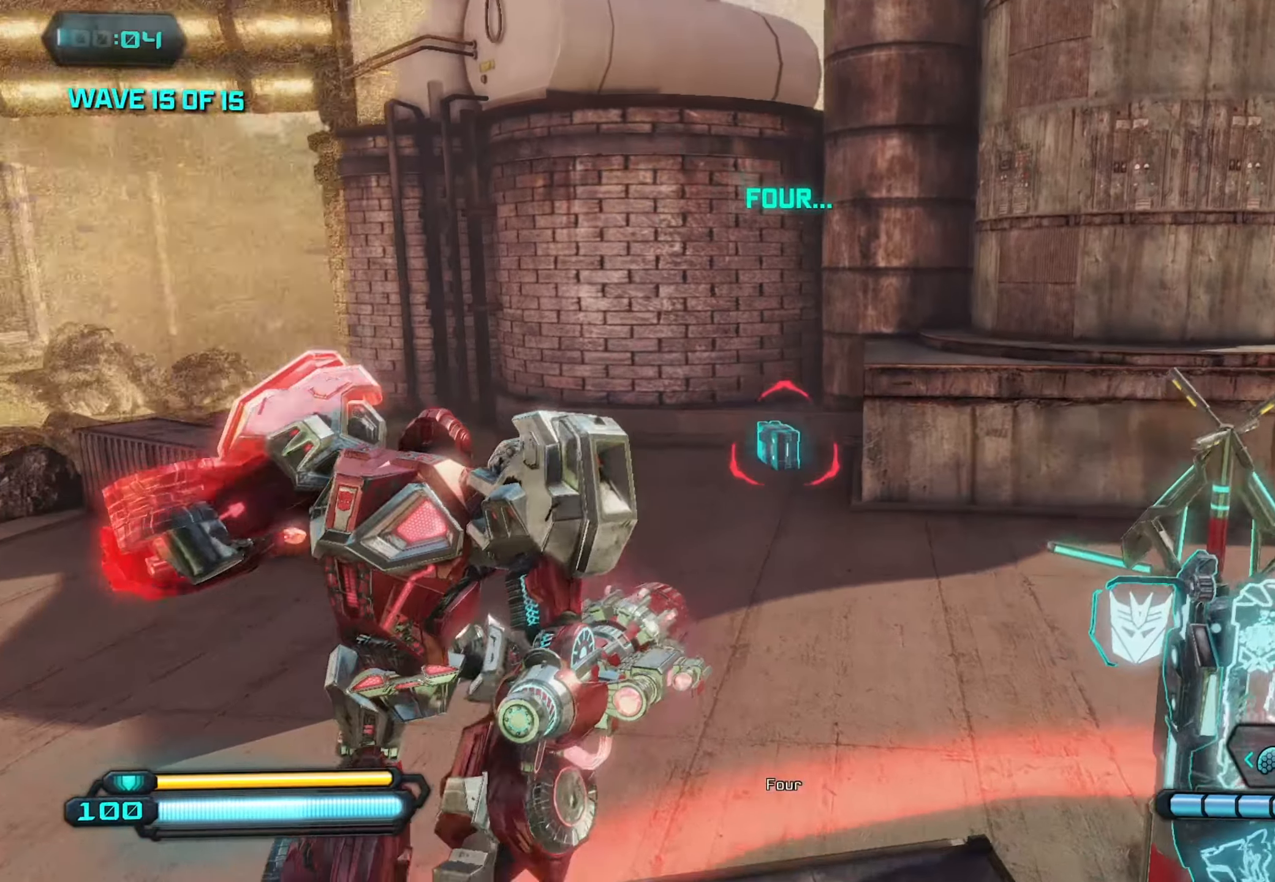
{"buttons": ["X"], "left_stick": "center", "right_stick": "center", "events": [[284, "R2", "down"], [384, "R2", "up"], [500, "X", "down"]]}
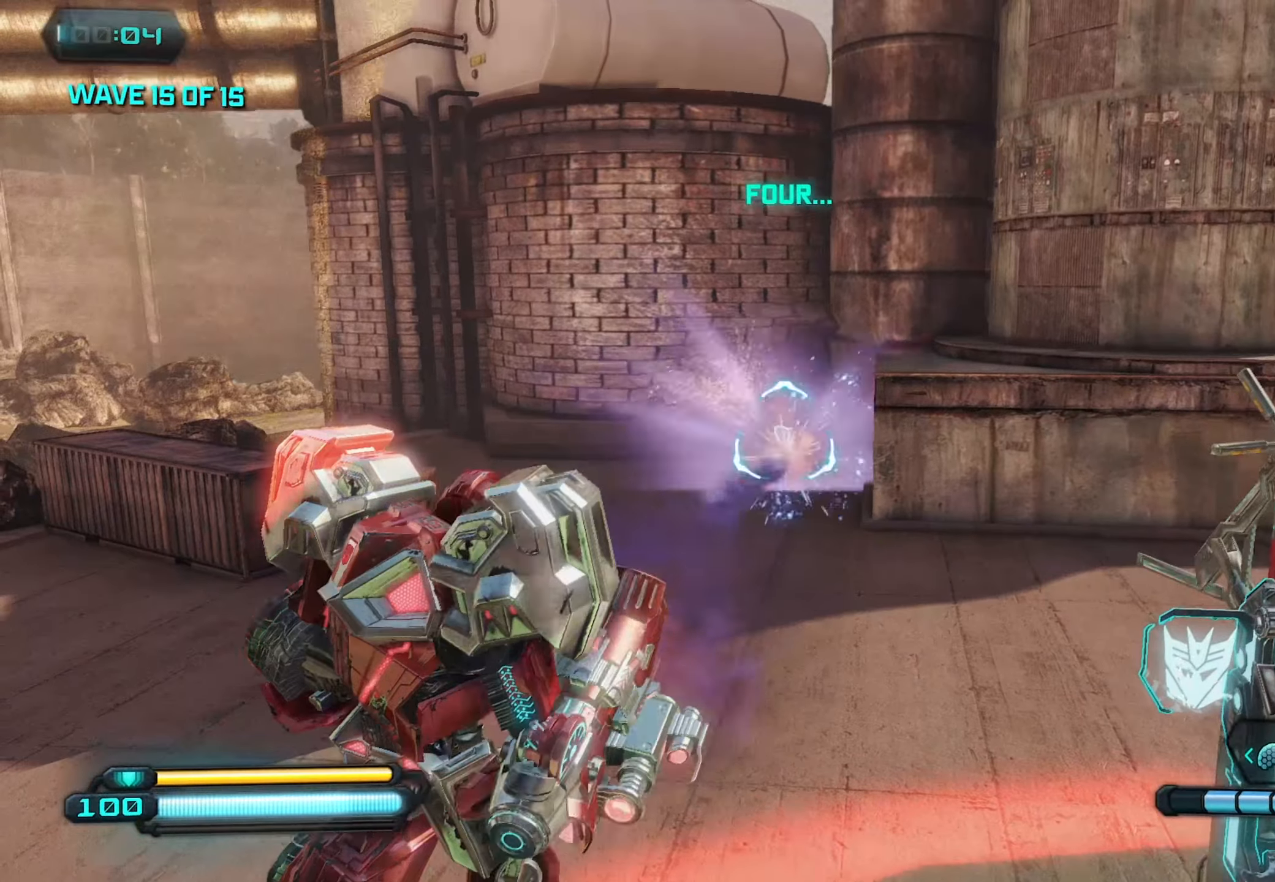
{"buttons": [], "left_stick": "center", "right_stick": "left", "events": [[150, "X", "up"], [184, "right_stick", "left"]]}
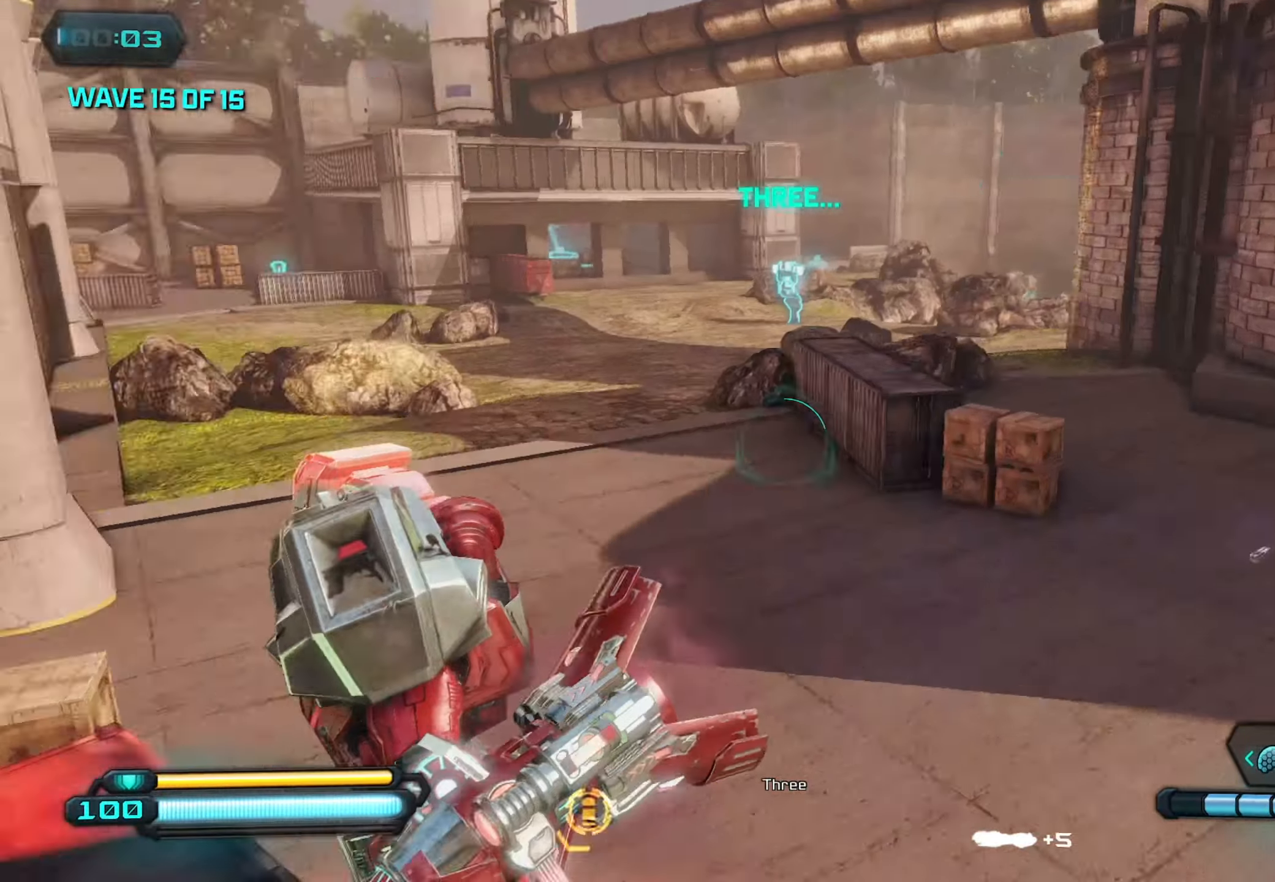
{"buttons": [], "left_stick": "center", "right_stick": "left", "events": []}
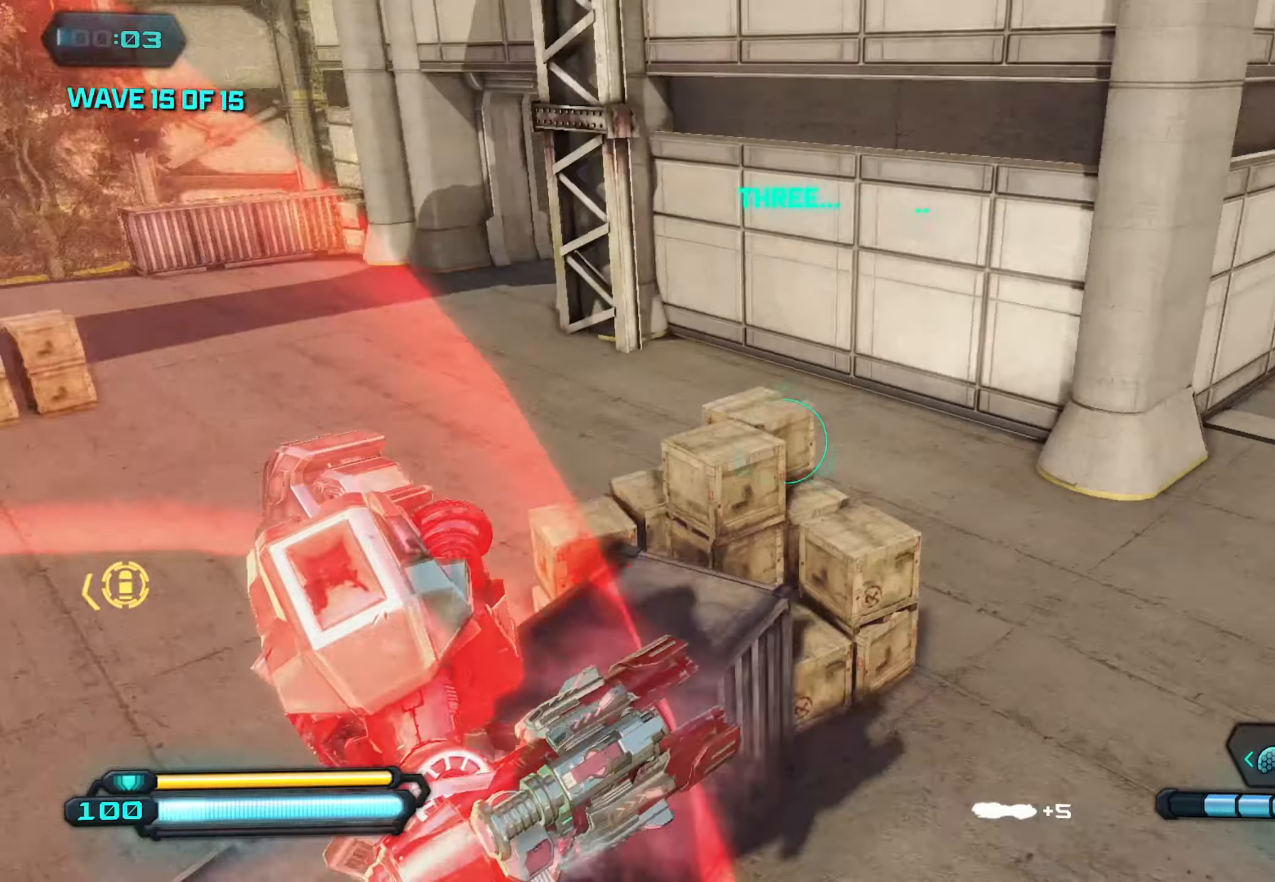
{"buttons": [], "left_stick": "center", "right_stick": "left", "events": []}
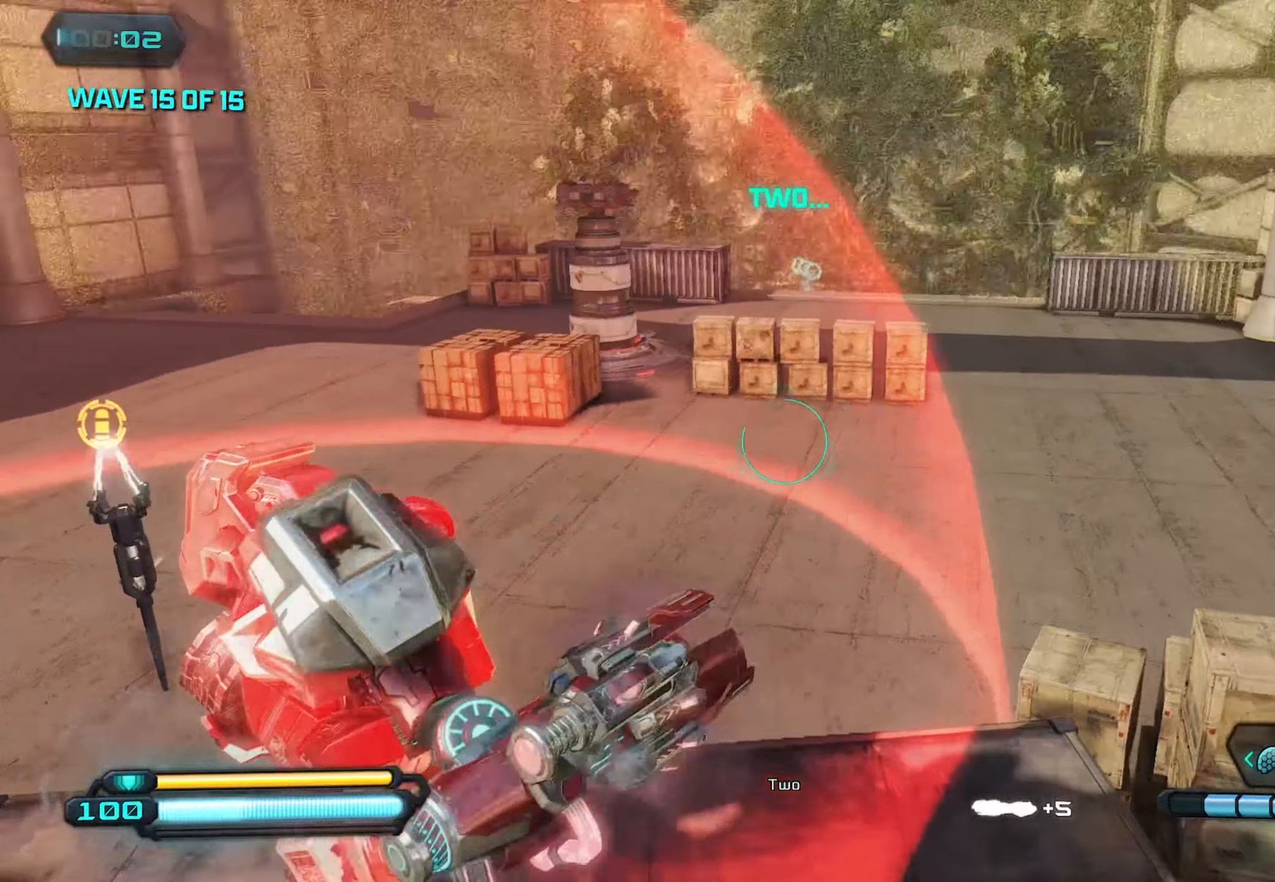
{"buttons": [], "left_stick": "center", "right_stick": "center", "events": [[283, "right_stick", "center"]]}
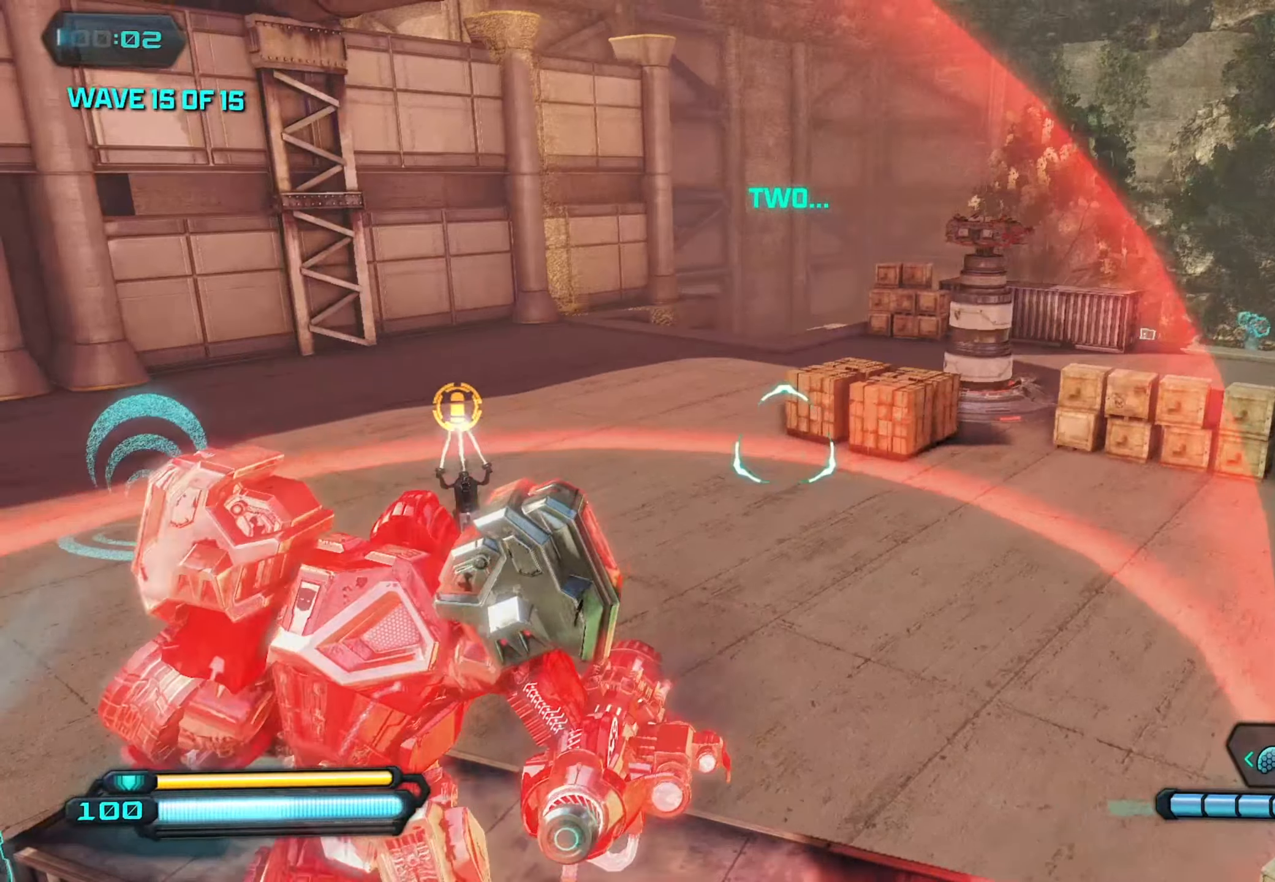
{"buttons": [], "left_stick": "center", "right_stick": "center", "events": [[183, "right_stick", "left"], [500, "right_stick", "center"]]}
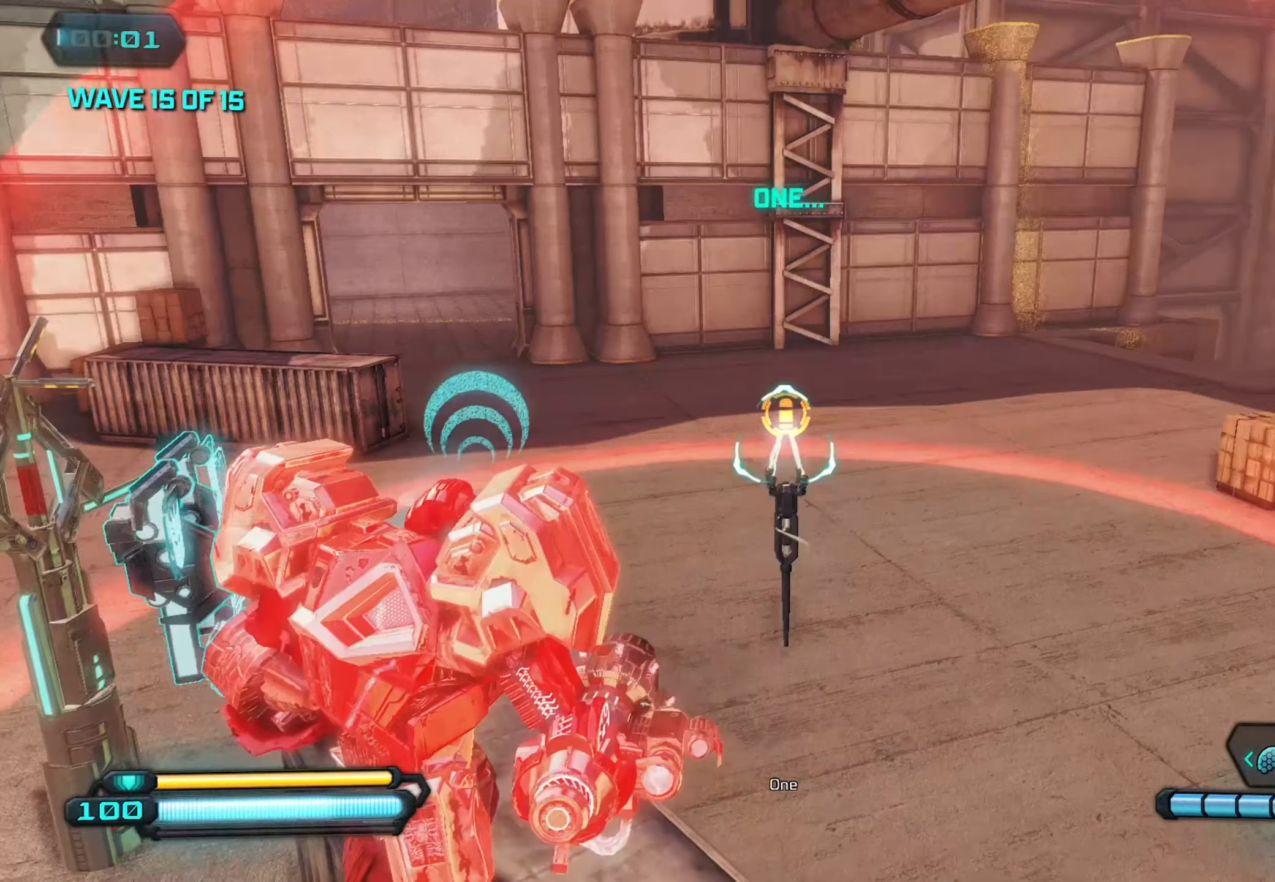
{"buttons": [], "left_stick": "center", "right_stick": "center", "events": [[216, "right_stick", "left"], [450, "right_stick", "center"]]}
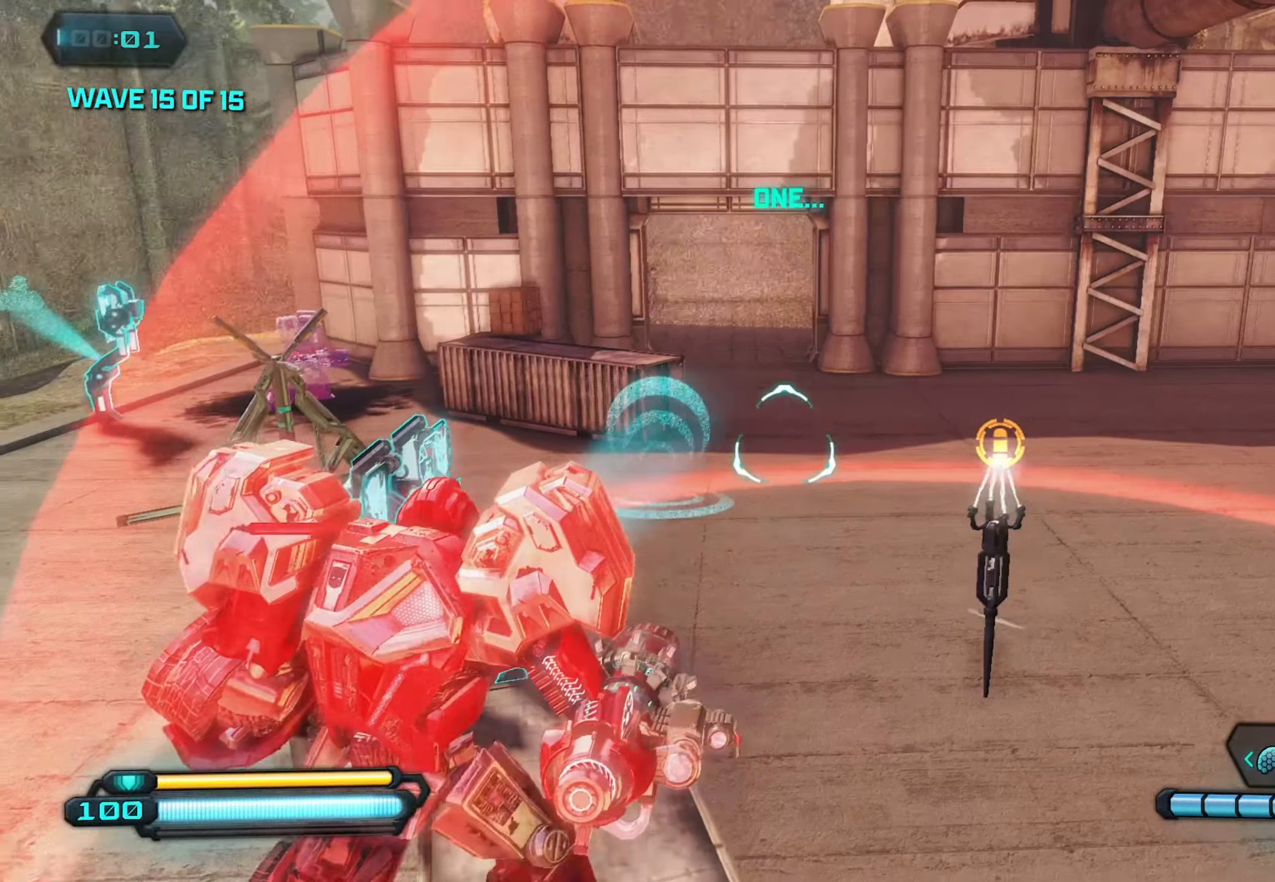
{"buttons": [], "left_stick": "up", "right_stick": "center", "events": [[33, "left_stick", "up"]]}
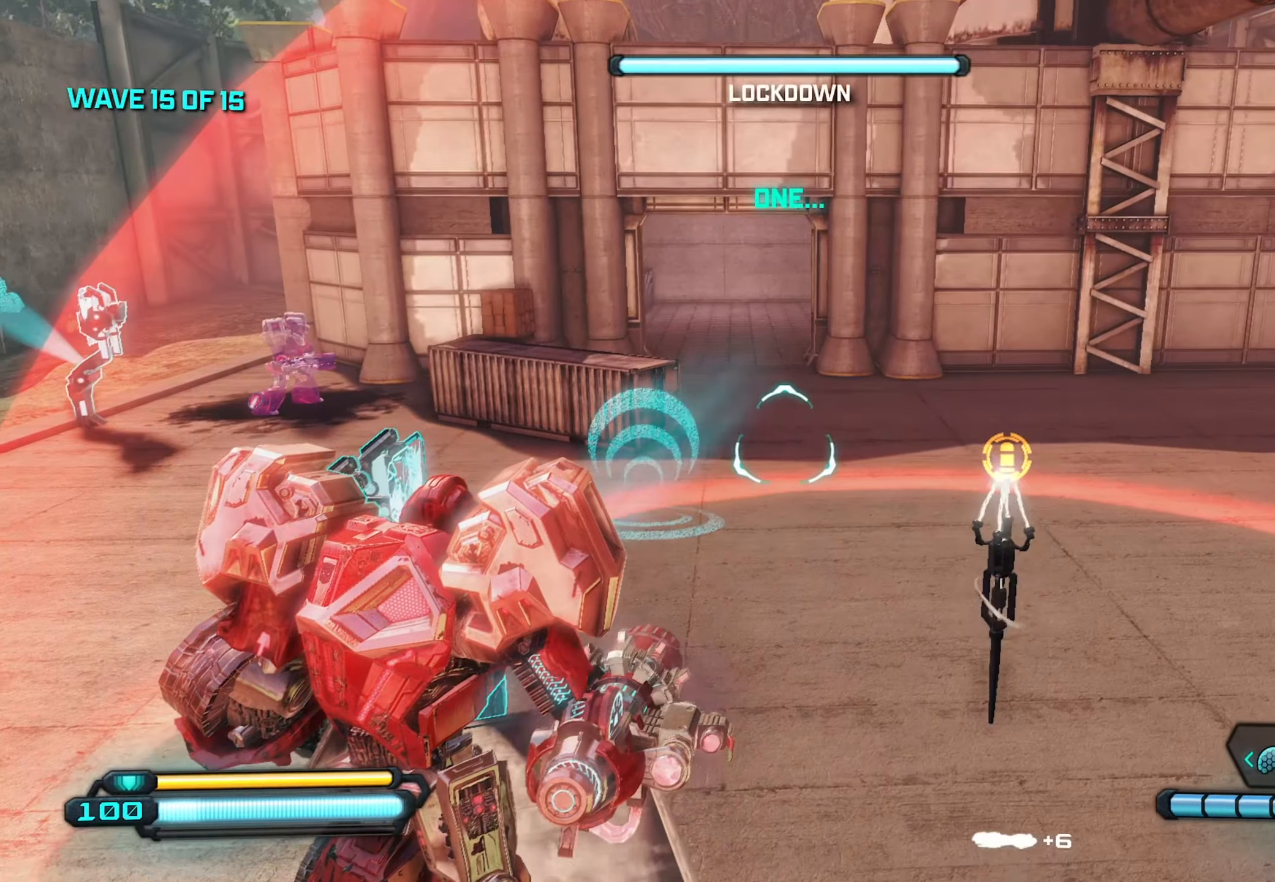
{"buttons": [], "left_stick": "up-right", "right_stick": "left", "events": [[216, "left_stick", "up-right"], [250, "right_stick", "left"]]}
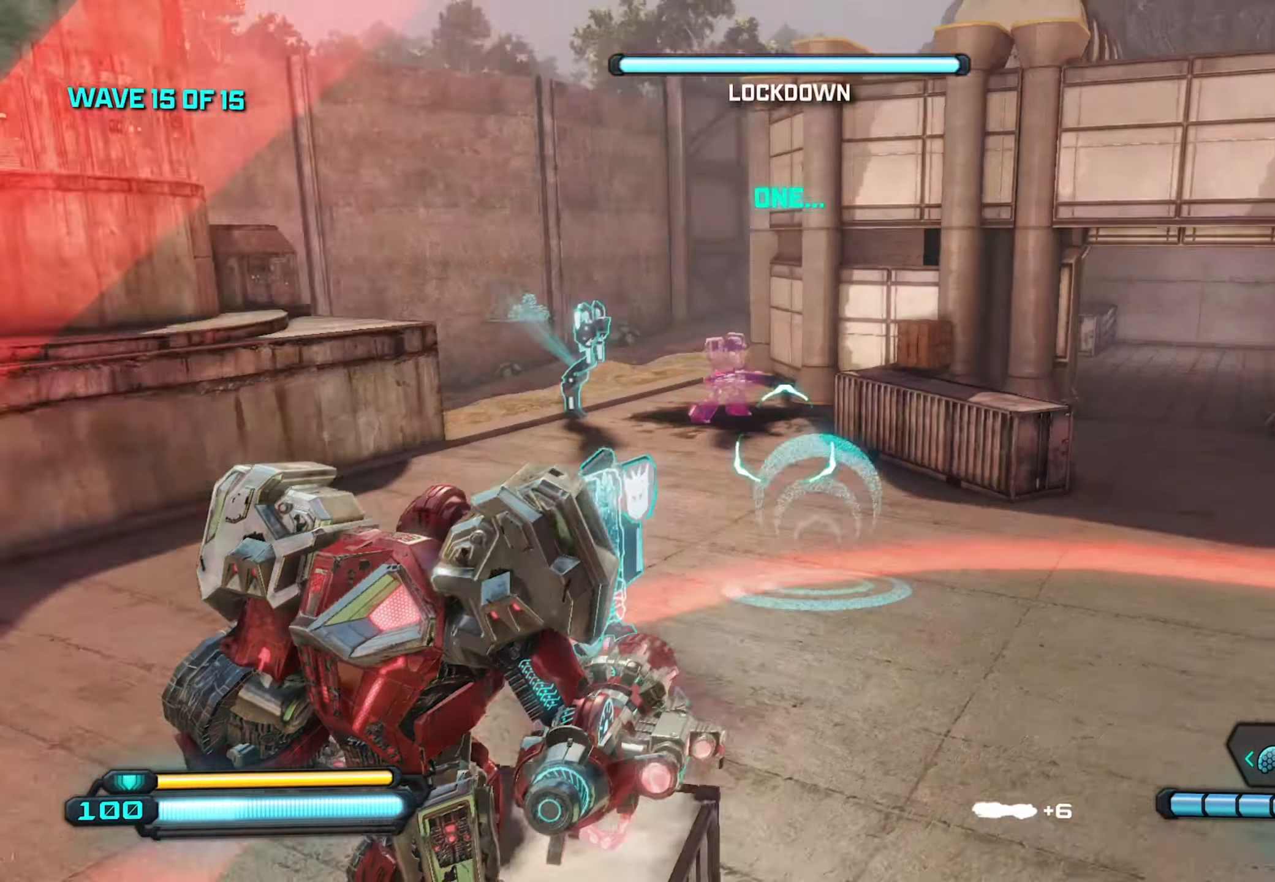
{"buttons": [], "left_stick": "up-right", "right_stick": "left", "events": []}
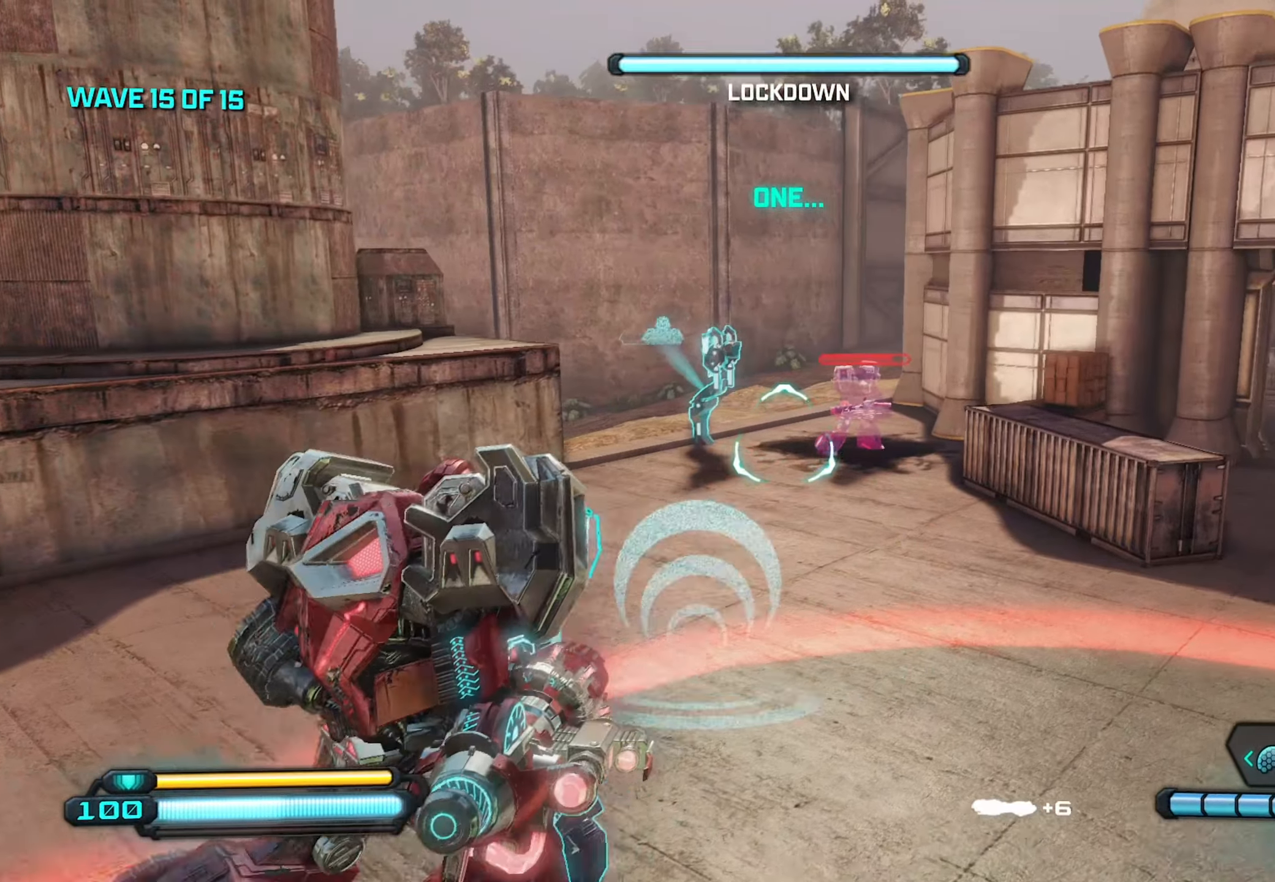
{"buttons": [], "left_stick": "down", "right_stick": "left", "events": [[366, "left_stick", "down-right"], [466, "left_stick", "down"]]}
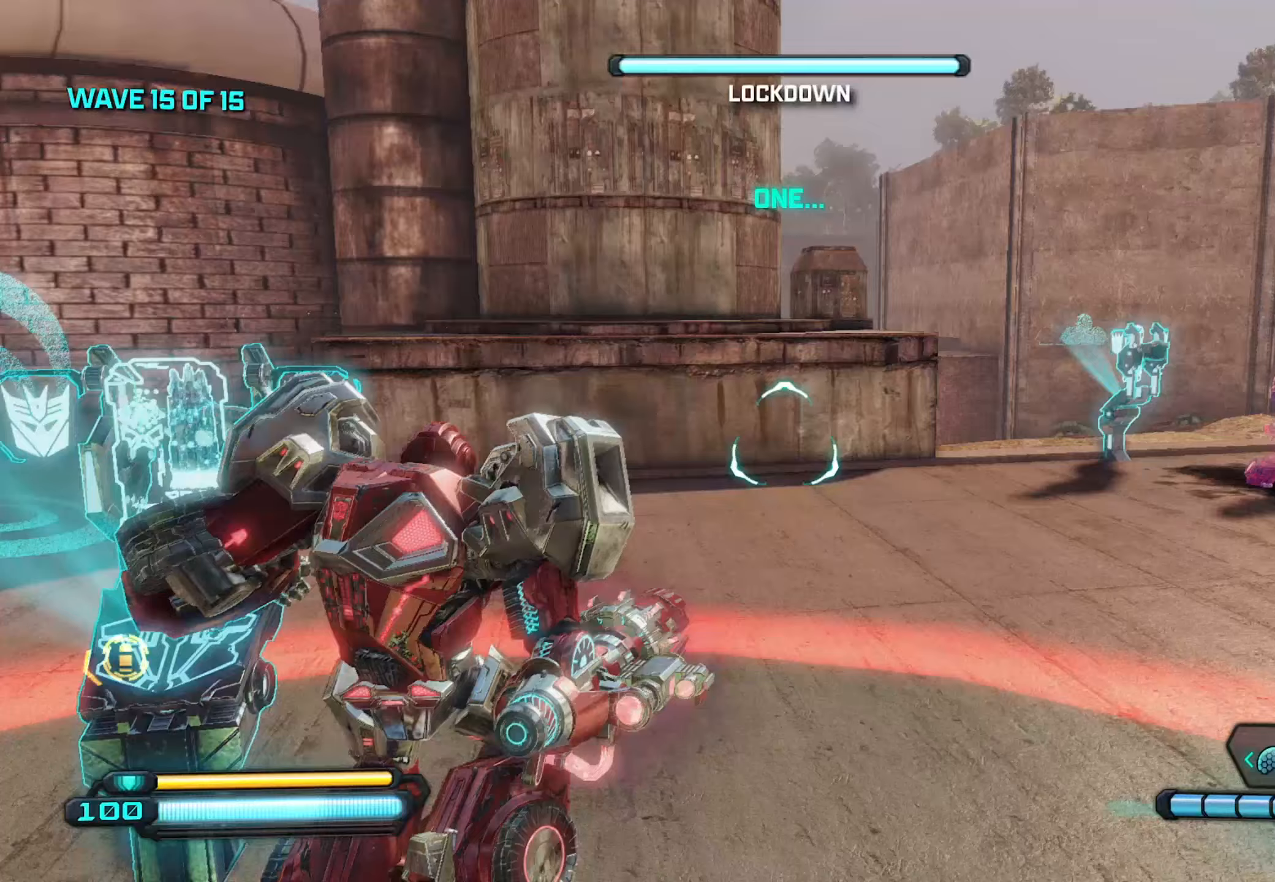
{"buttons": [], "left_stick": "up-right", "right_stick": "center", "events": [[183, "left_stick", "left"], [283, "left_stick", "up-left"], [317, "right_stick", "center"], [467, "left_stick", "up-right"]]}
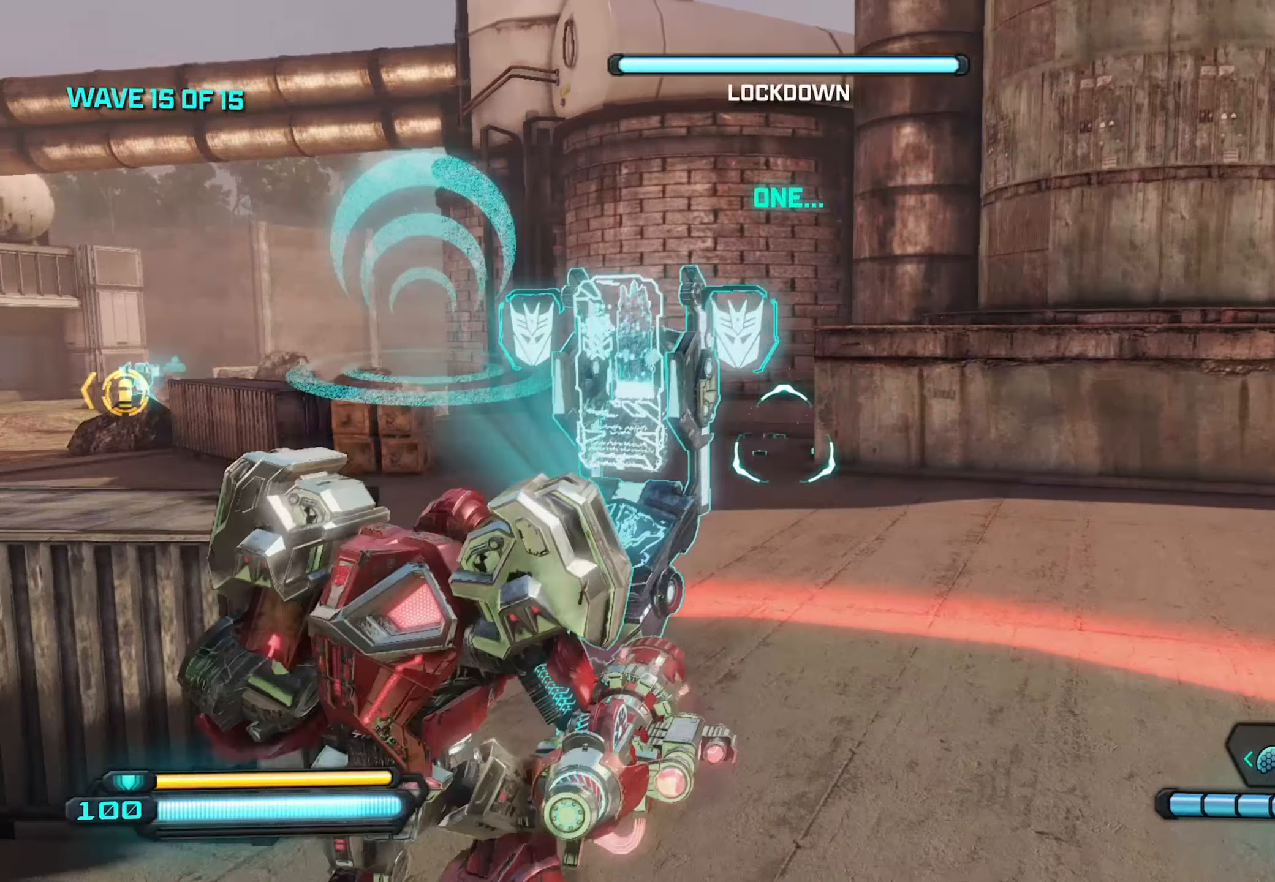
{"buttons": ["X"], "left_stick": "up-left", "right_stick": "center", "events": [[100, "left_stick", "up"], [350, "left_stick", "up-left"], [467, "X", "down"]]}
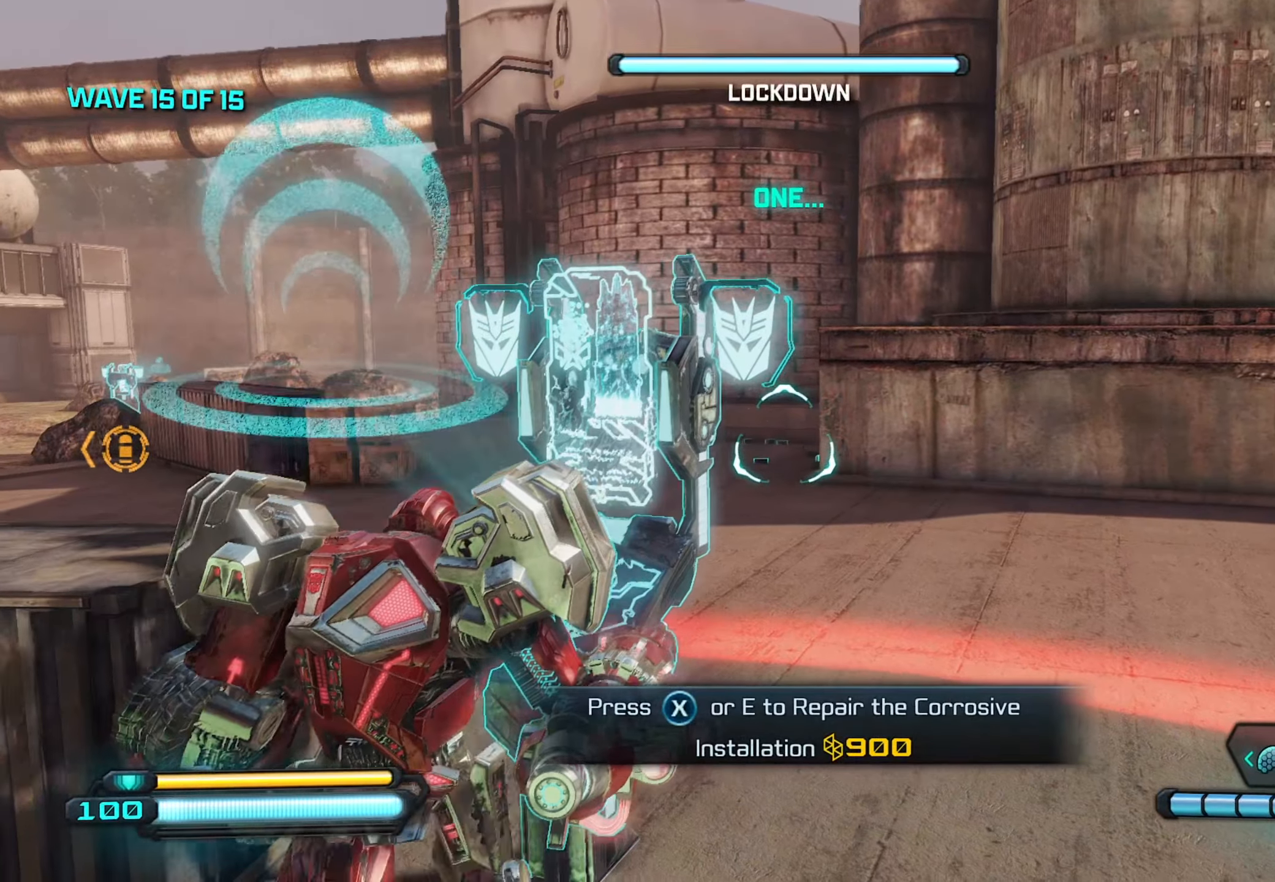
{"buttons": [], "left_stick": "down", "right_stick": "left", "events": [[50, "left_stick", "center"], [100, "X", "up"], [100, "left_stick", "down"], [267, "right_stick", "left"]]}
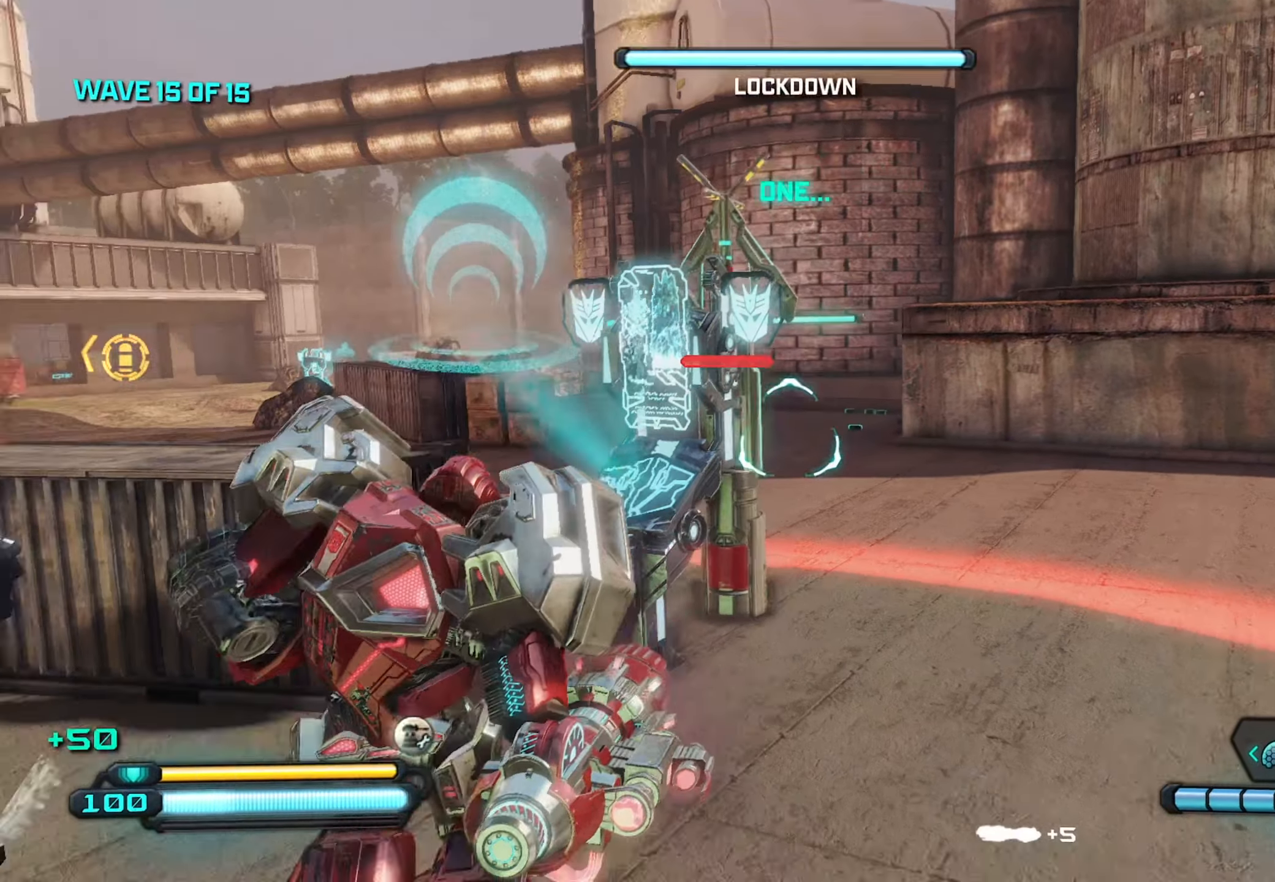
{"buttons": [], "left_stick": "left", "right_stick": "left", "events": [[17, "left_stick", "down-left"], [217, "left_stick", "left"]]}
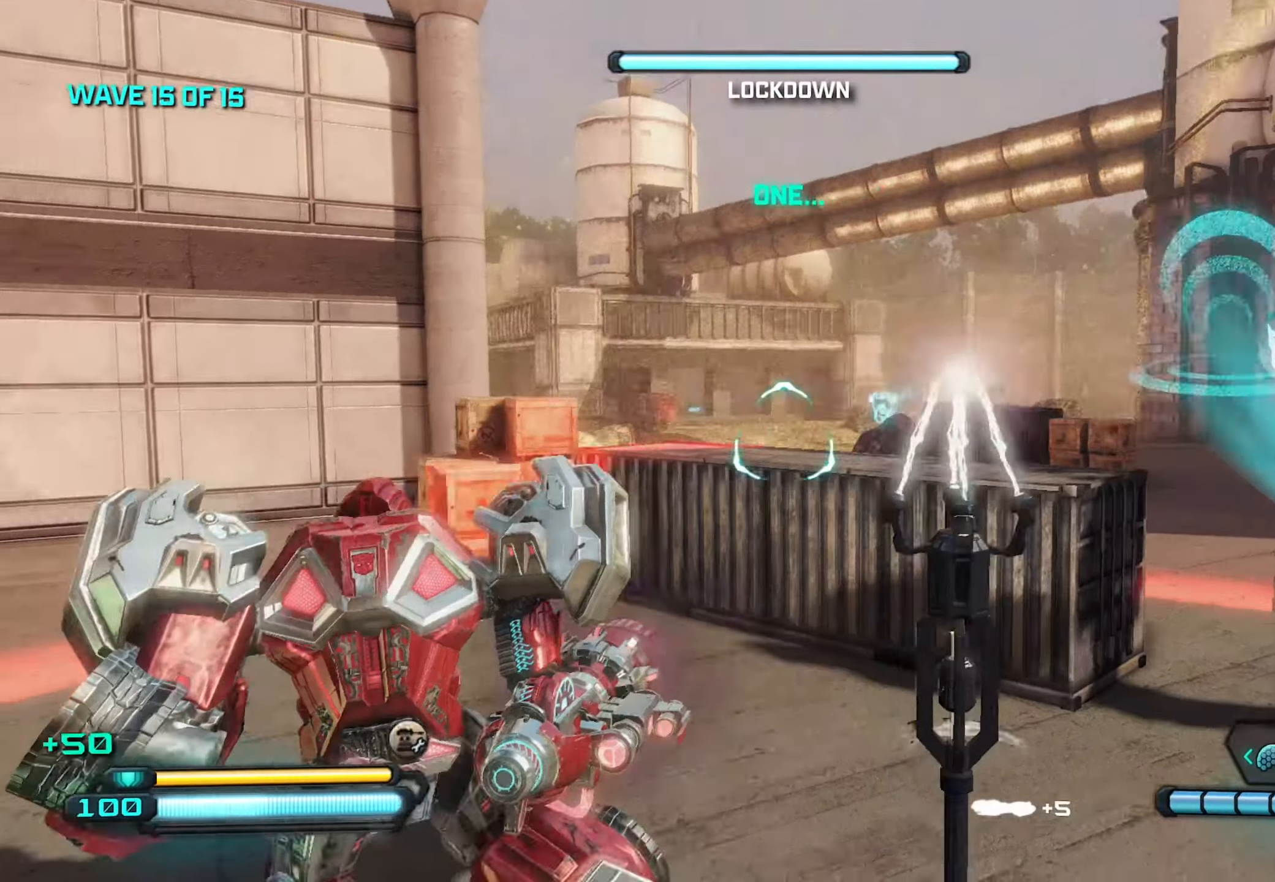
{"buttons": [], "left_stick": "down-right", "right_stick": "center", "events": [[117, "left_stick", "down-left"], [367, "right_stick", "center"], [383, "left_stick", "down"], [483, "left_stick", "down-right"]]}
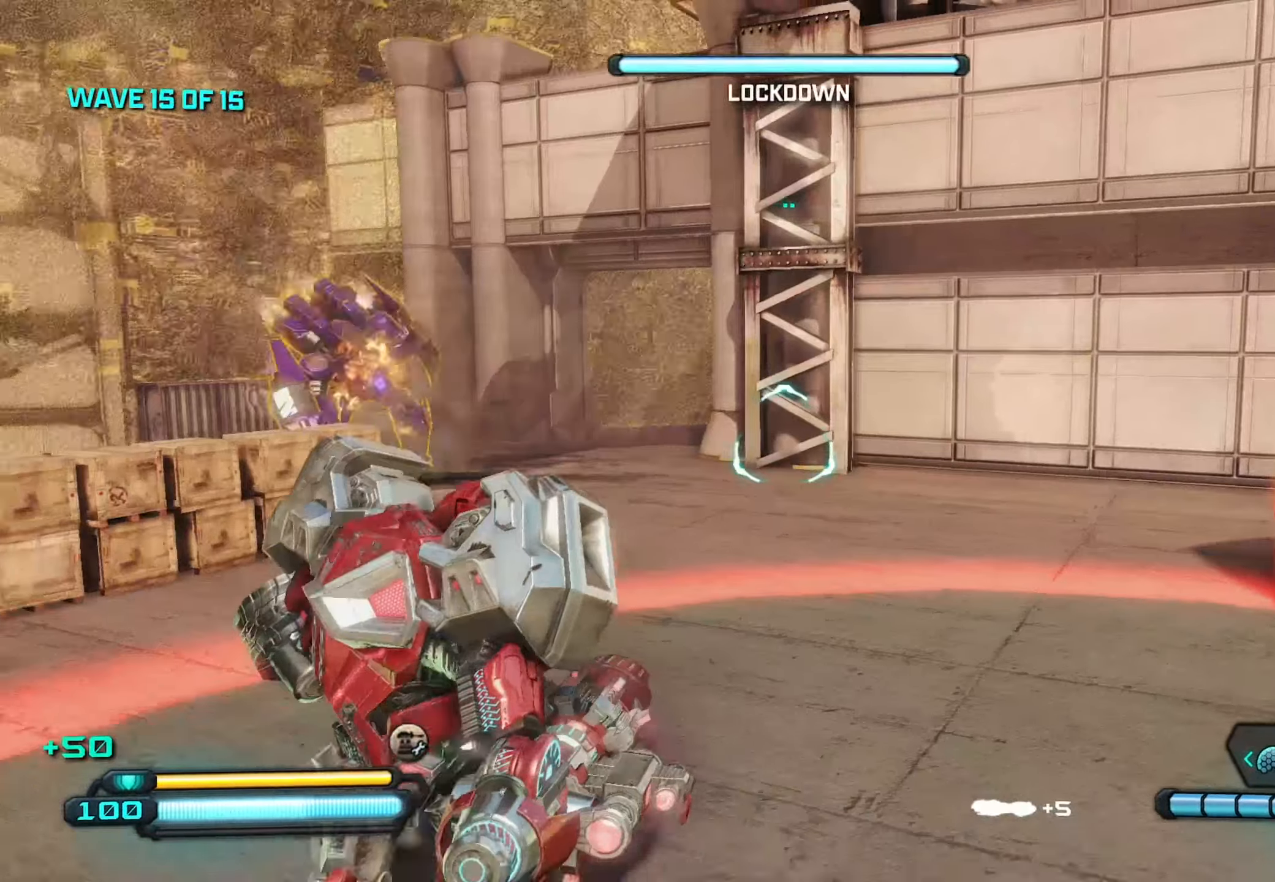
{"buttons": [], "left_stick": "right", "right_stick": "center", "events": [[50, "right_stick", "left"], [233, "left_stick", "right"], [350, "right_stick", "center"]]}
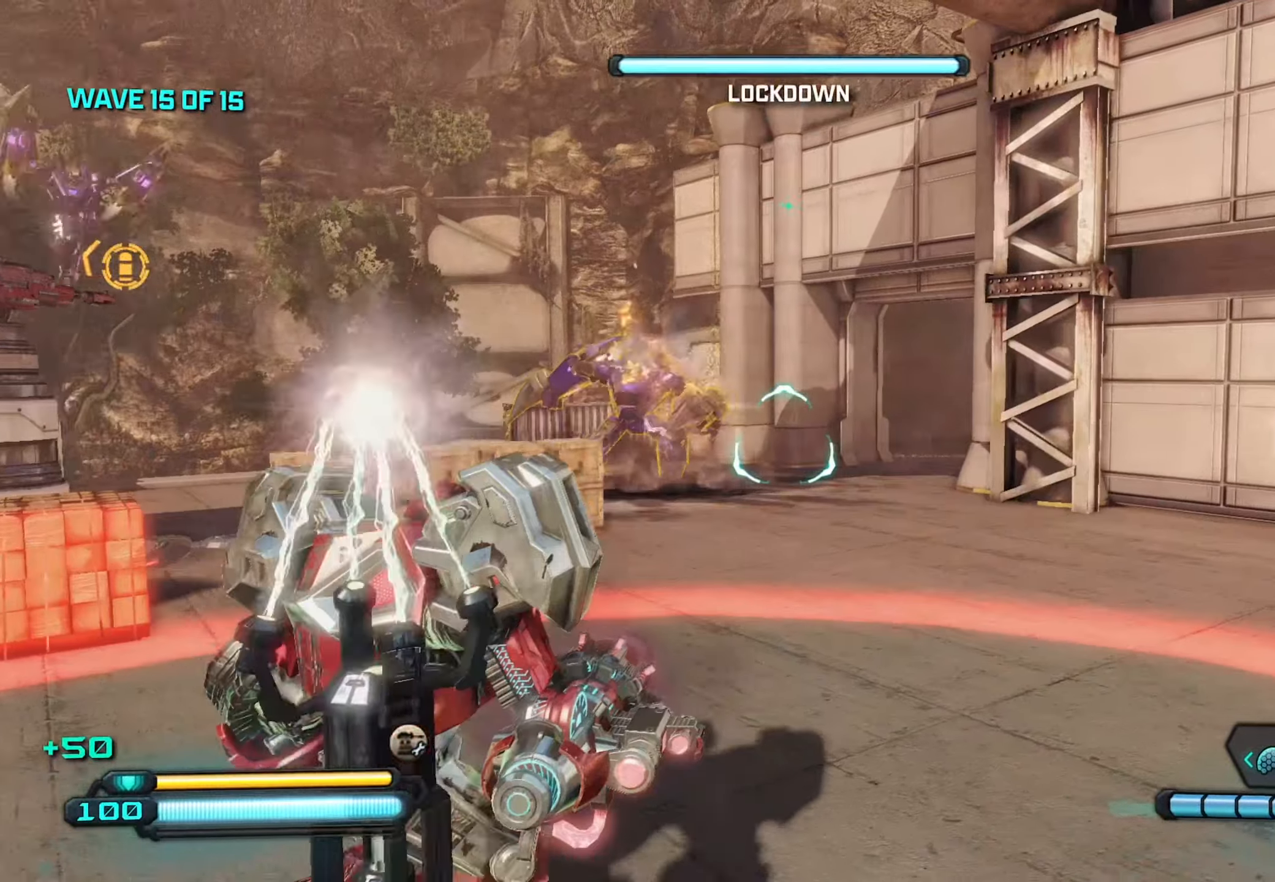
{"buttons": [], "left_stick": "up", "right_stick": "down-left", "events": [[17, "left_stick", "up-right"], [450, "left_stick", "up"], [500, "right_stick", "down-left"]]}
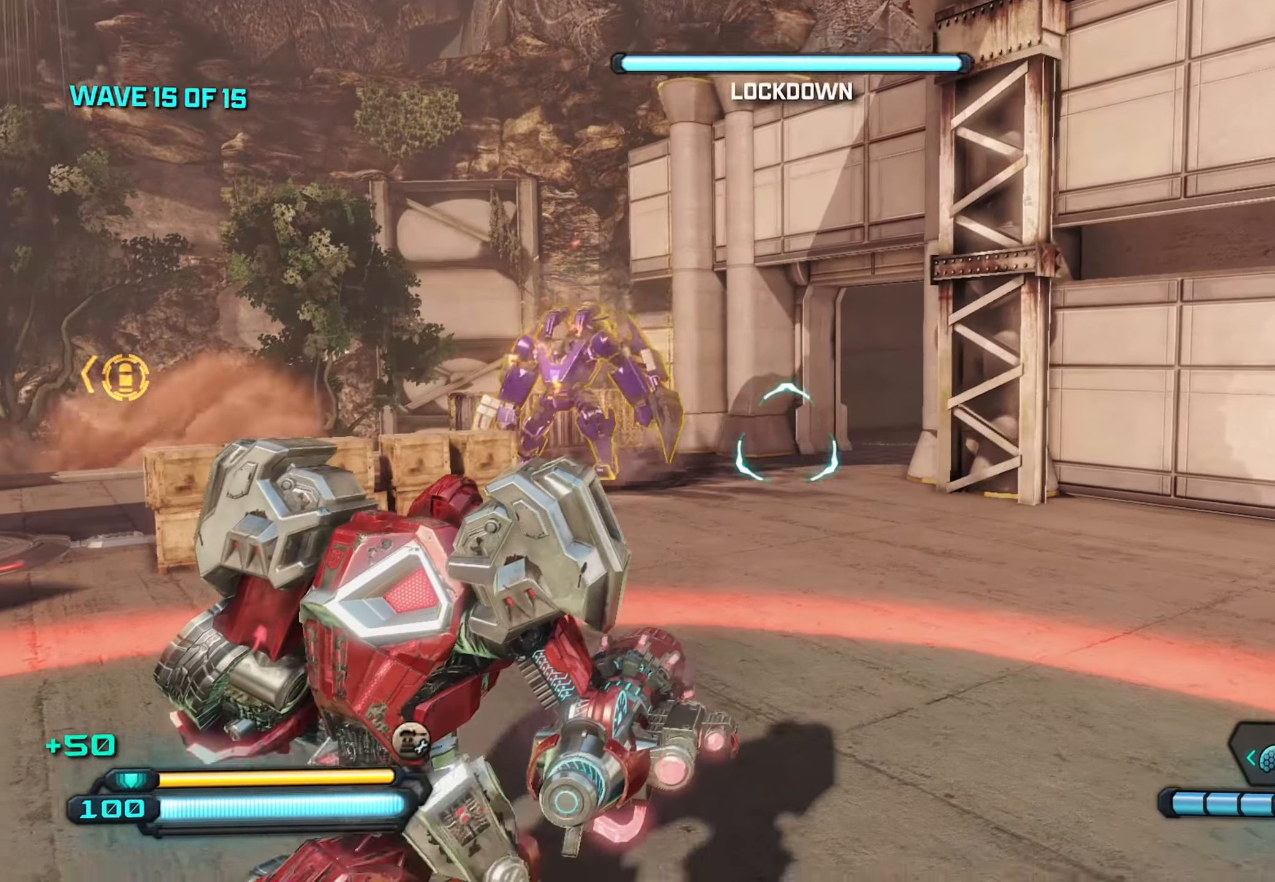
{"buttons": [], "left_stick": "center", "right_stick": "center", "events": [[217, "right_stick", "center"], [317, "Y", "down"], [383, "left_stick", "center"], [433, "Y", "up"]]}
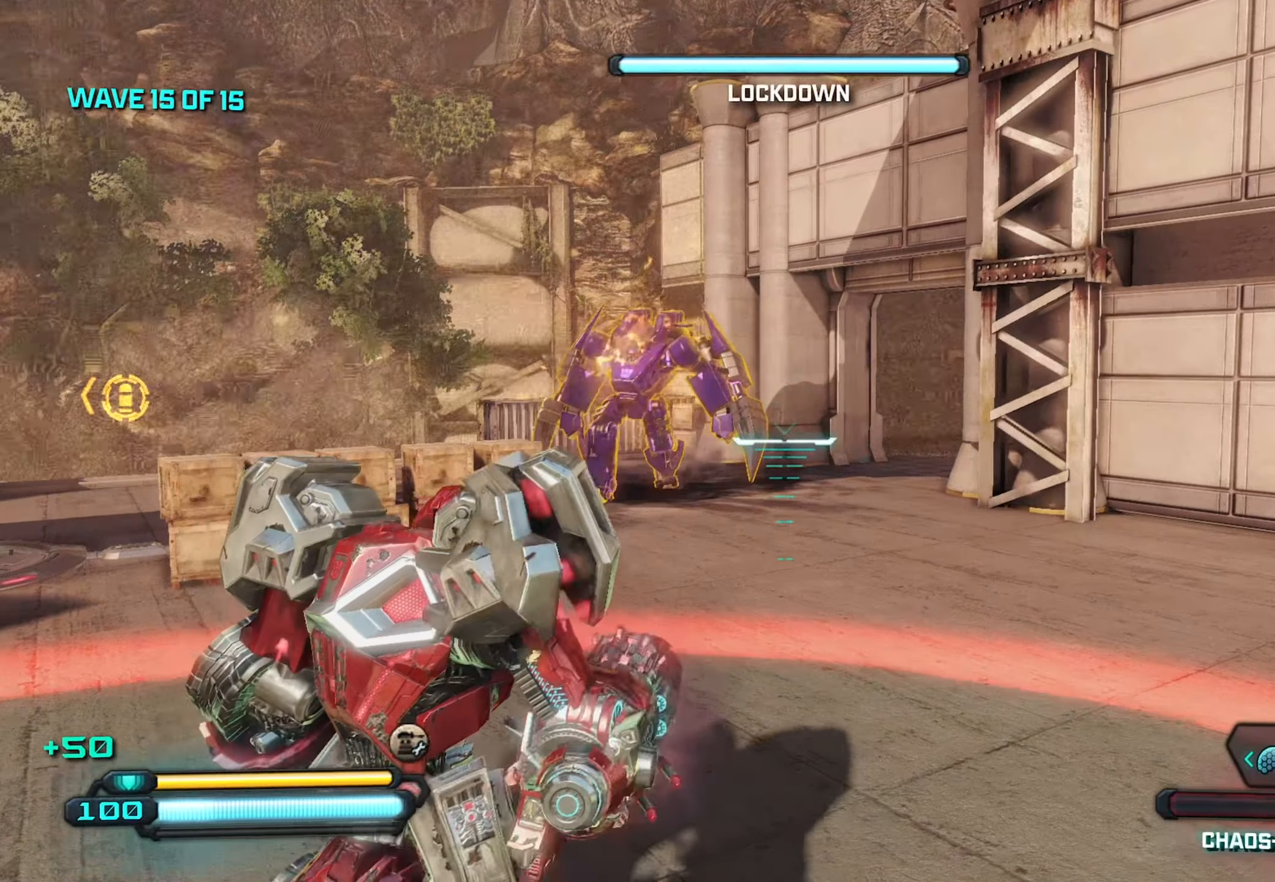
{"buttons": [], "left_stick": "down-left", "right_stick": "down-right", "events": [[17, "left_stick", "down-left"], [434, "right_stick", "down-right"]]}
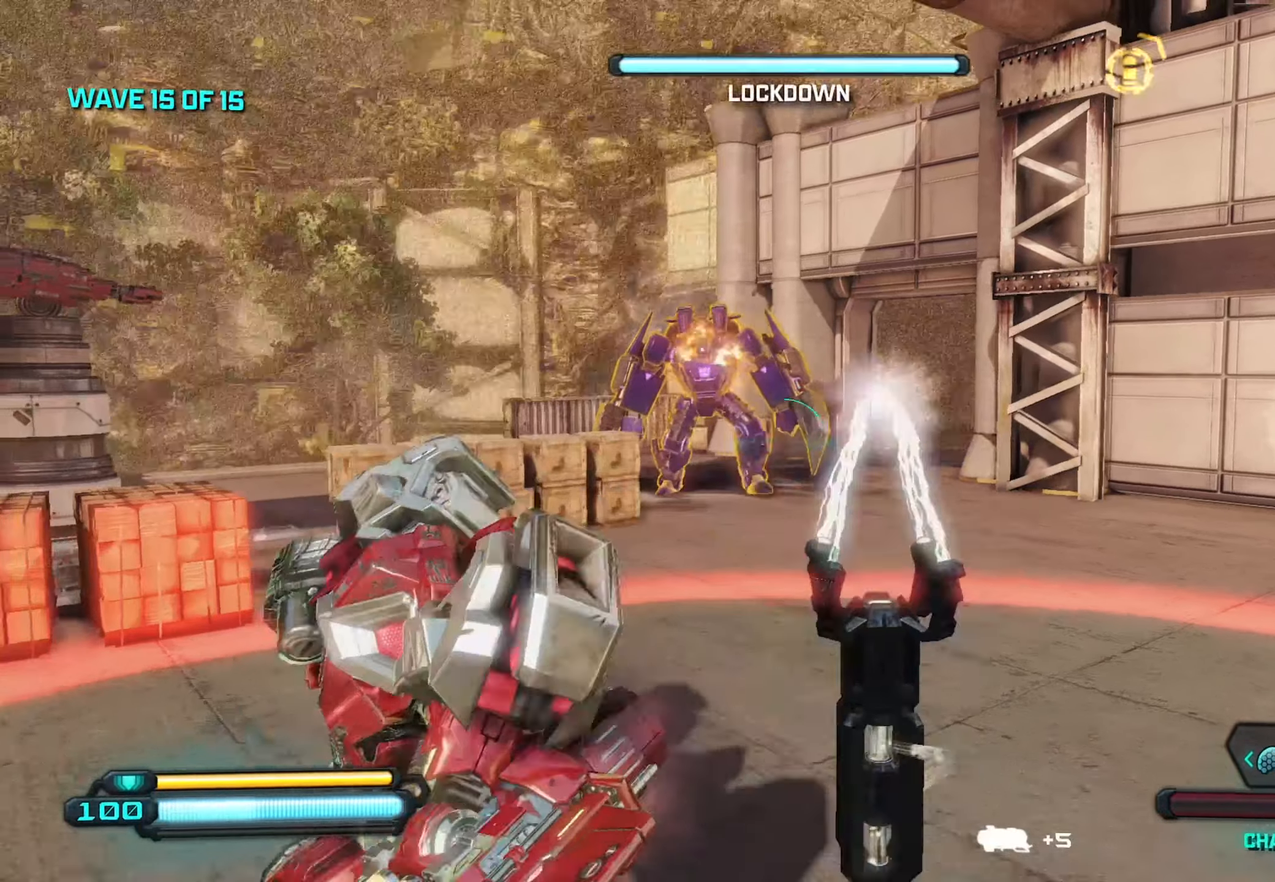
{"buttons": [], "left_stick": "down-left", "right_stick": "center", "events": [[300, "right_stick", "center"]]}
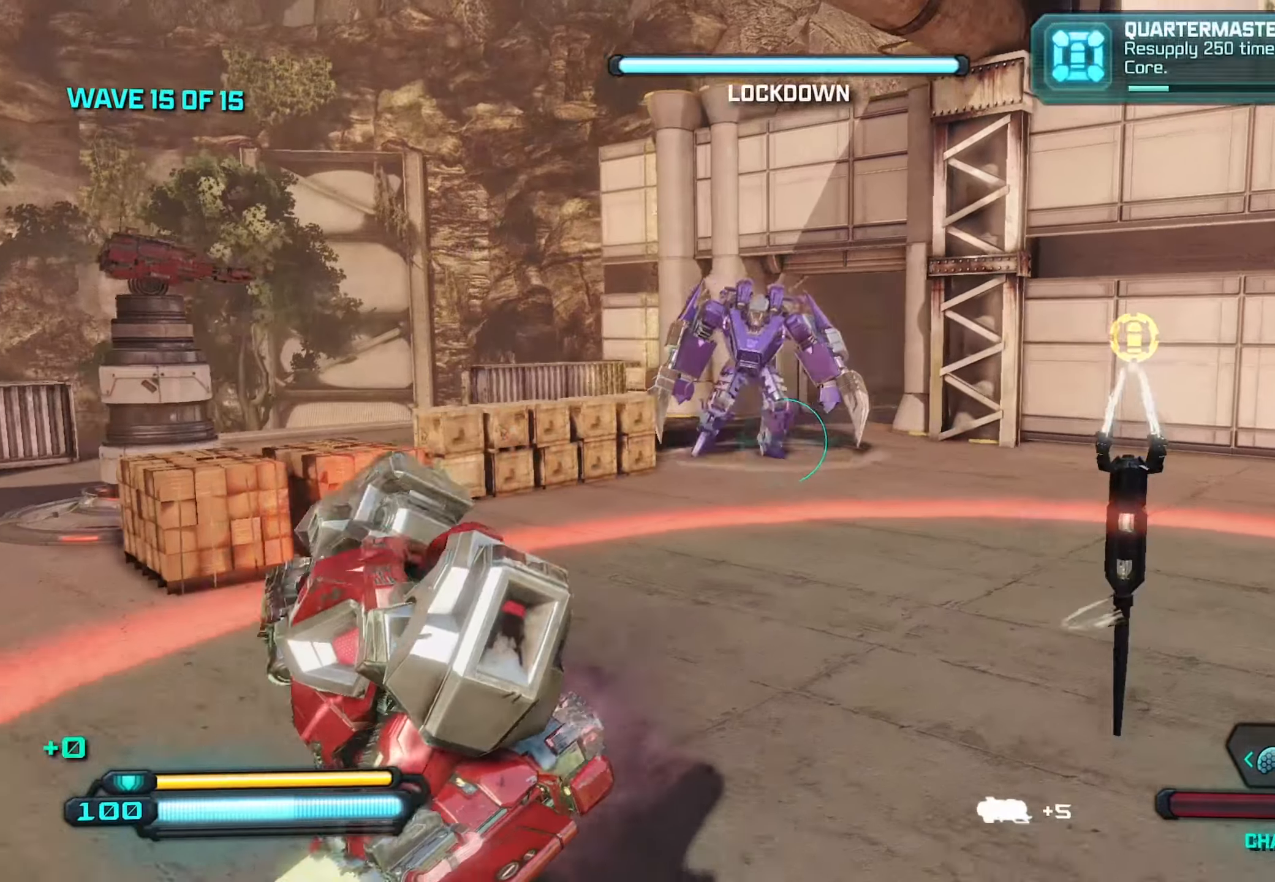
{"buttons": [], "left_stick": "center", "right_stick": "up-right", "events": [[50, "right_stick", "right"], [450, "left_stick", "center"], [500, "right_stick", "up-right"]]}
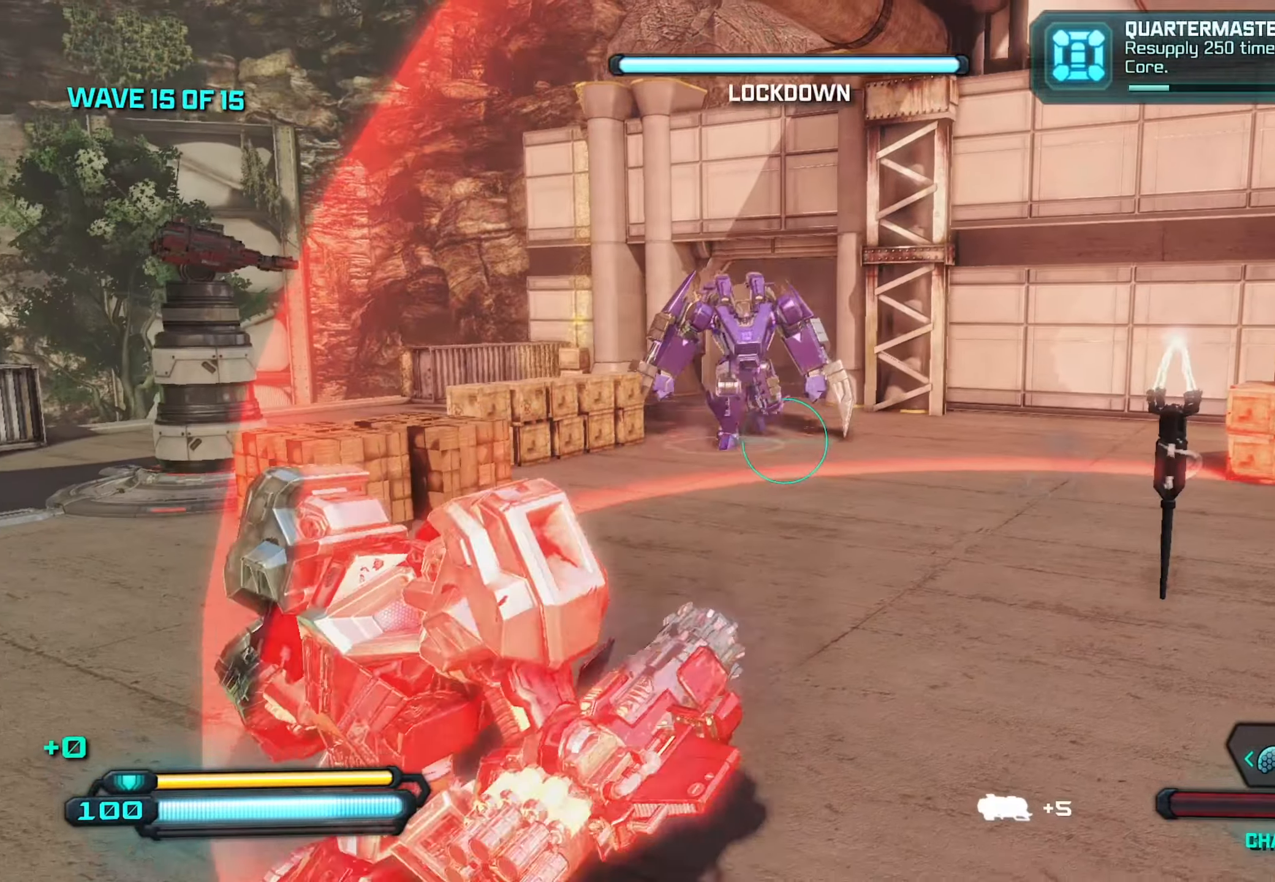
{"buttons": [], "left_stick": "up-right", "right_stick": "right", "events": [[84, "left_stick", "up"], [200, "left_stick", "right"], [200, "right_stick", "right"], [500, "left_stick", "up-right"]]}
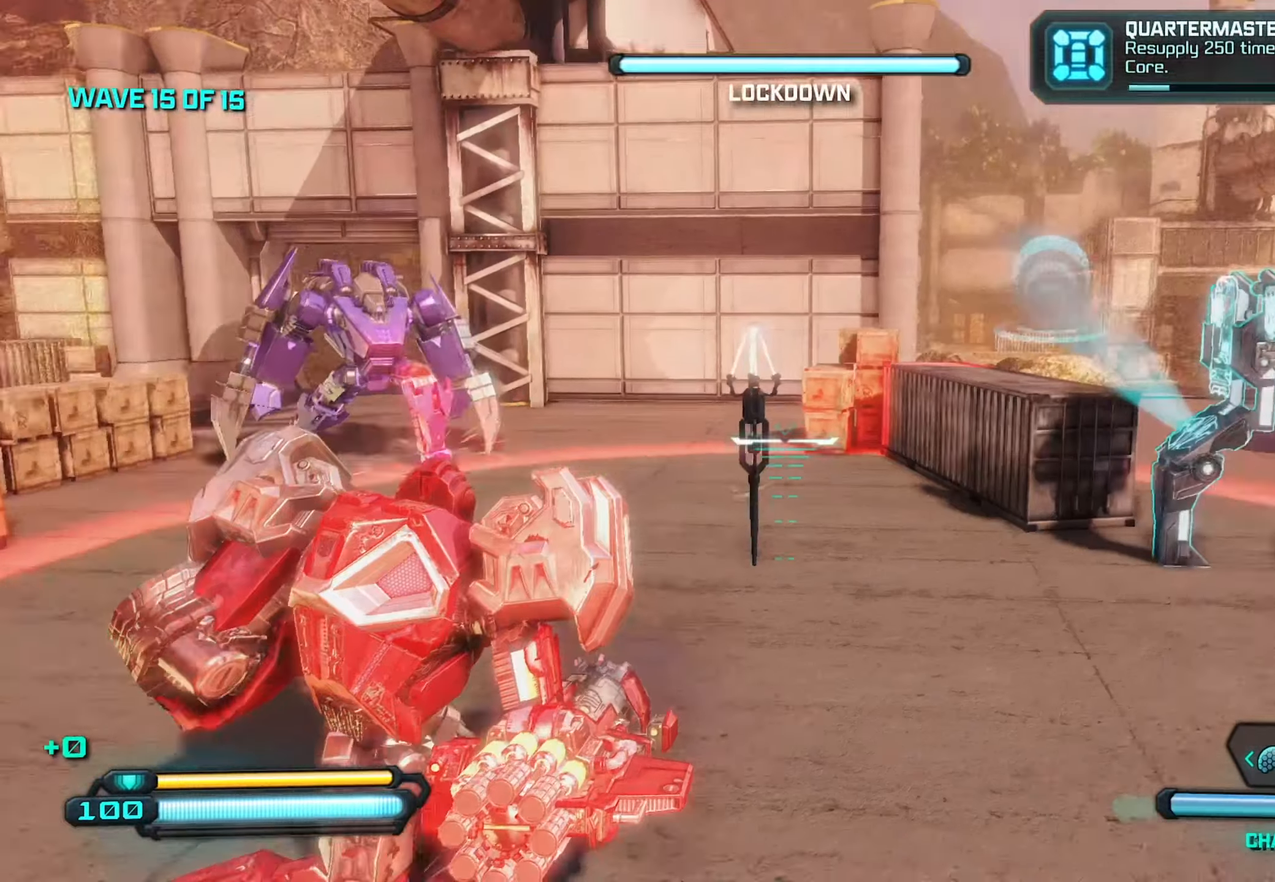
{"buttons": [], "left_stick": "up-right", "right_stick": "right", "events": []}
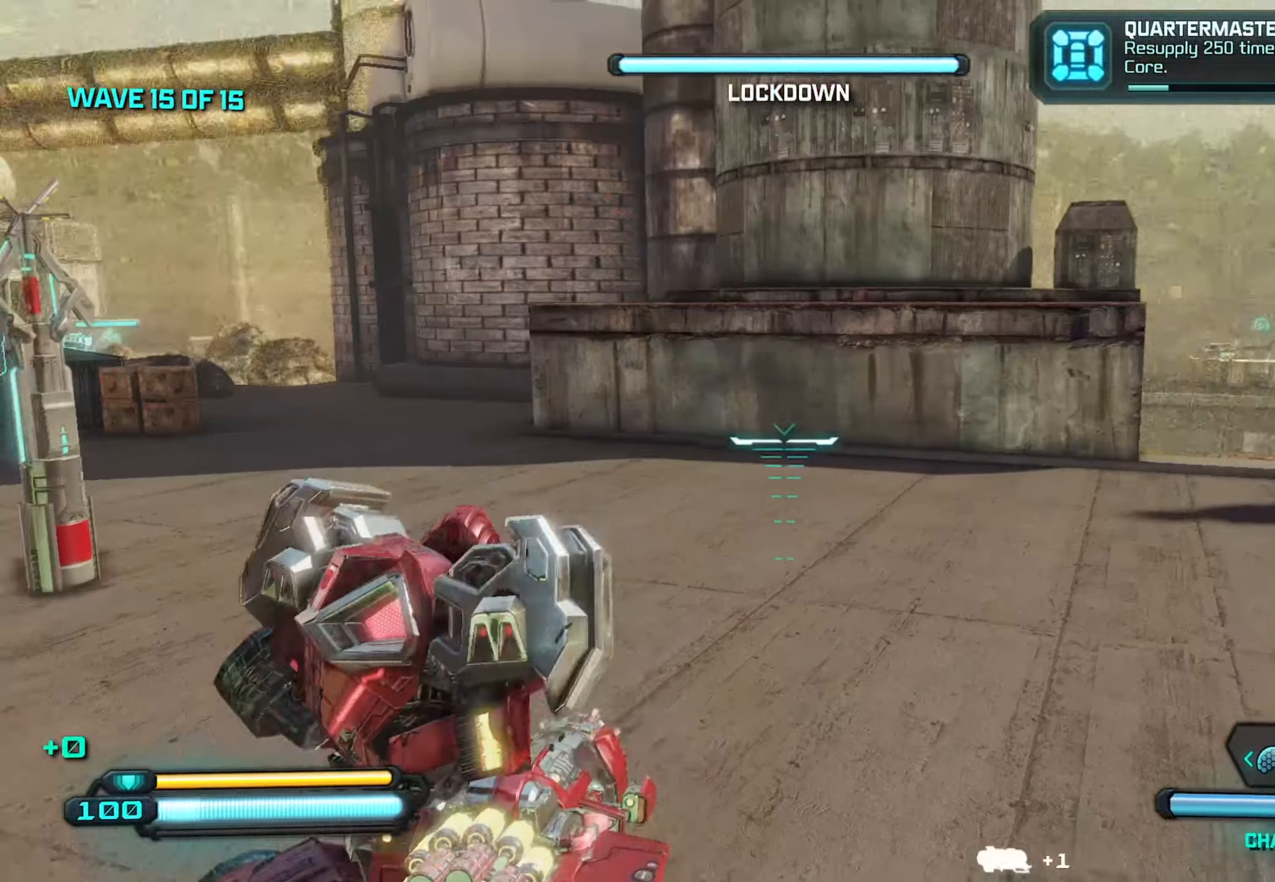
{"buttons": [], "left_stick": "down-left", "right_stick": "left", "events": [[67, "left_stick", "down-left"], [234, "right_stick", "center"], [284, "right_stick", "left"]]}
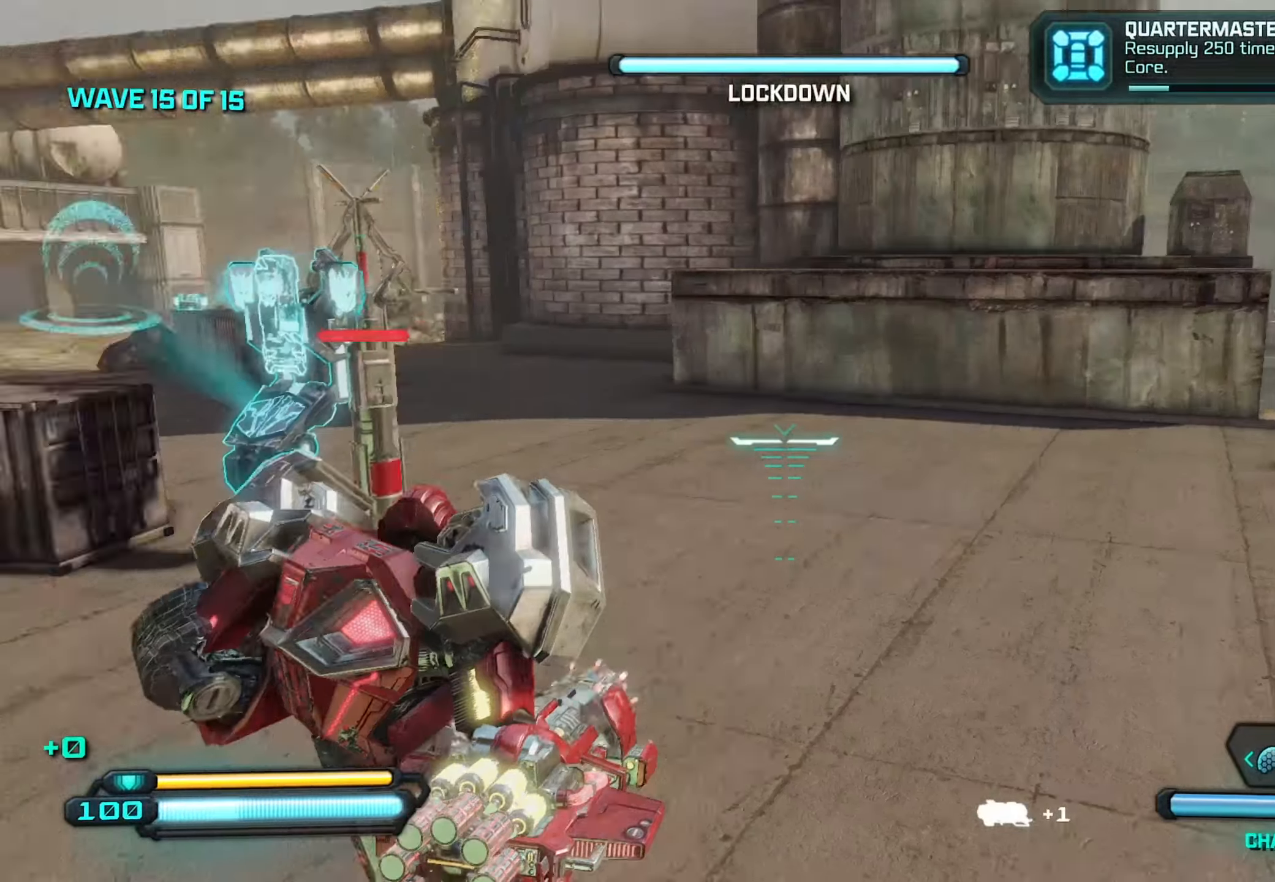
{"buttons": [], "left_stick": "up-left", "right_stick": "center", "events": [[317, "left_stick", "up-left"], [350, "right_stick", "center"]]}